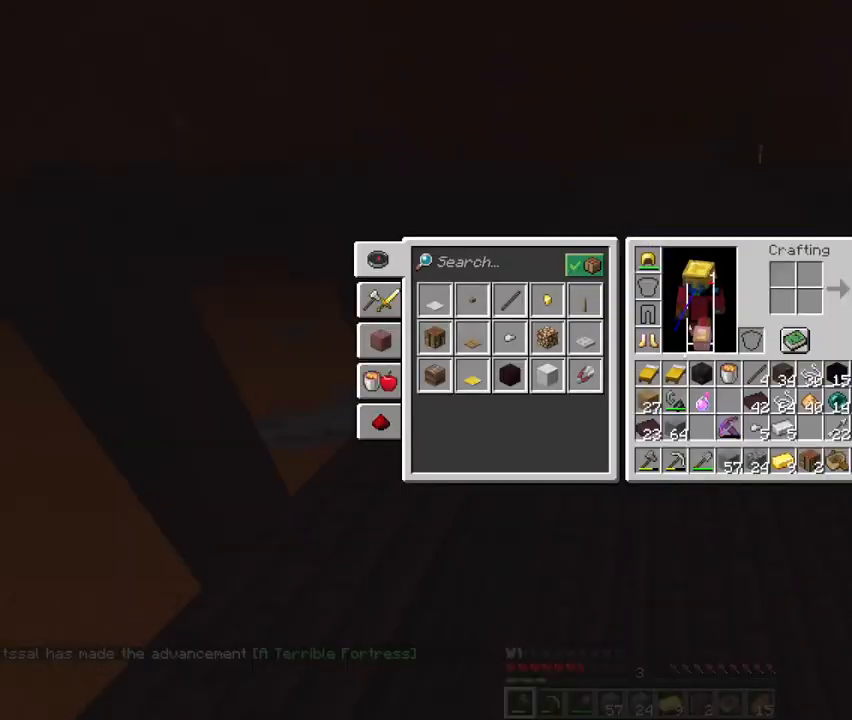
Gameplay with keyboard and mouse; each line is a JSON object with the keys and mouse buttons held at the frame after it. "events" lists presses ("down") and releases ("up") of "1", "2", "3", "4", "5", "a", "c", "d", "e", "f", "g", "q", "r", "s", "shift", "space", "t", "v", "w", "x", "mouse_left", "mouse_right", "mouse_mb4" and "mouse_mb5" between this image and that frame as [ms after this image, input, new state], when the widget could be followed in between. "mouse_left", "mouse_right", "mouse_mb4", "mouse_mb5" = the "left", "right", "mb4", "mb5" buttons of the "mouse" list. No other keys are recorded. Fast repeated clicks can show as one long hold. Mouse movement is not recorded. Not read: mouse_wheel.
{"keys": [], "mouse": [], "events": [[100, "e", "up"]]}
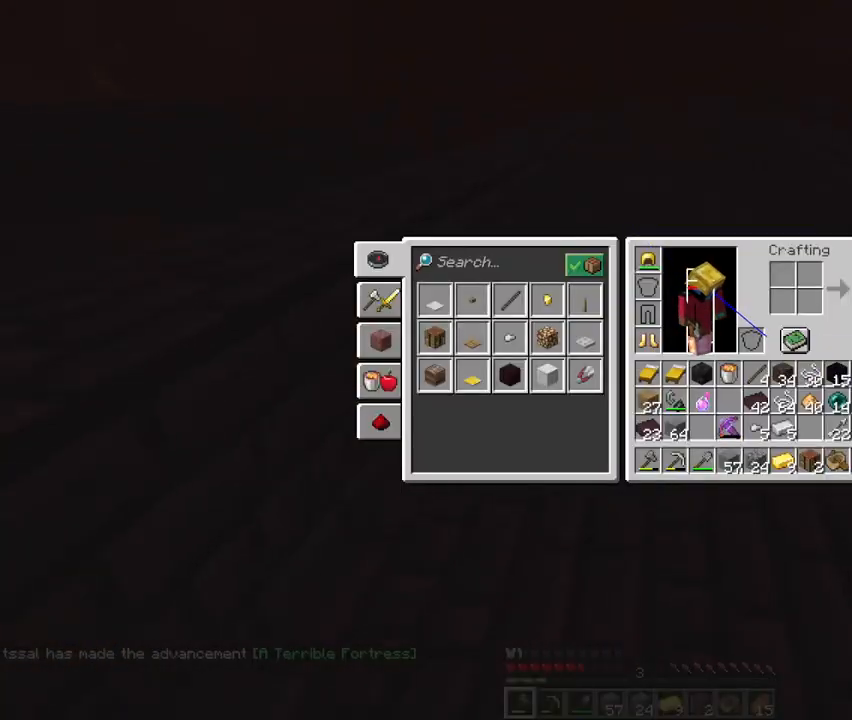
{"keys": [], "mouse": [], "events": [[33, "mouse_left", "down"], [133, "mouse_left", "up"]]}
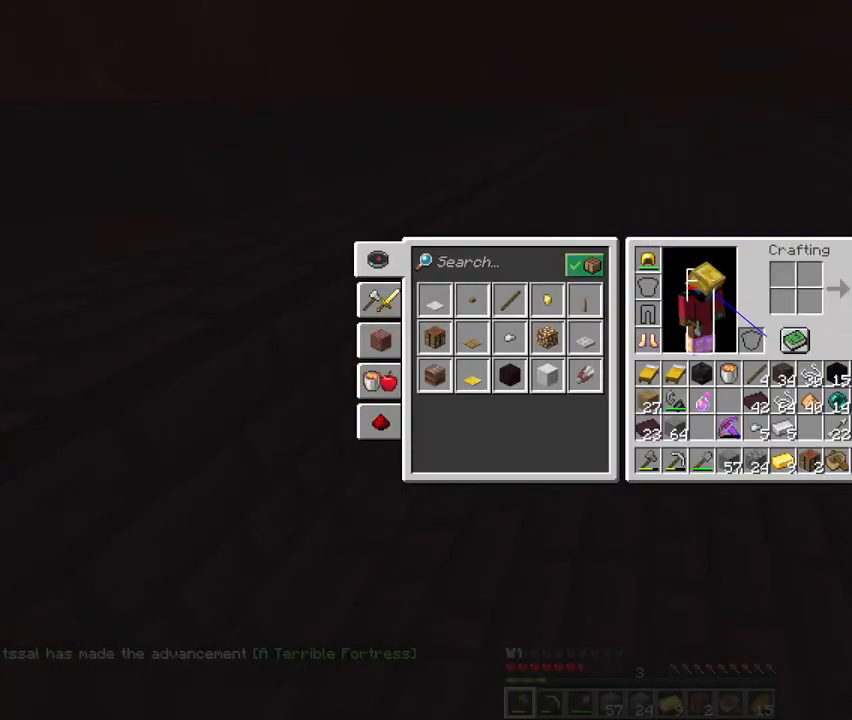
{"keys": [], "mouse": [], "events": []}
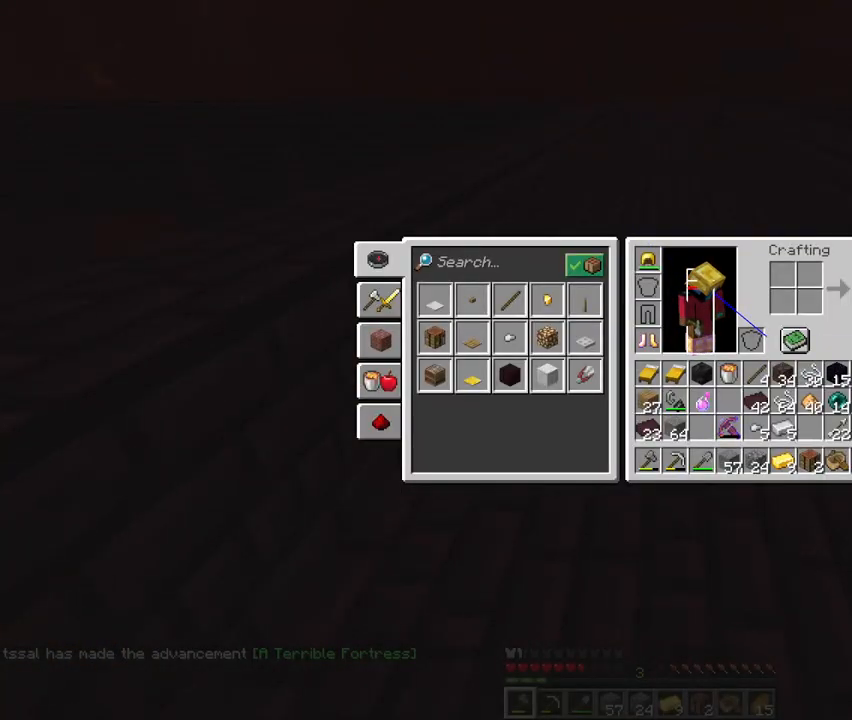
{"keys": [], "mouse": [], "events": []}
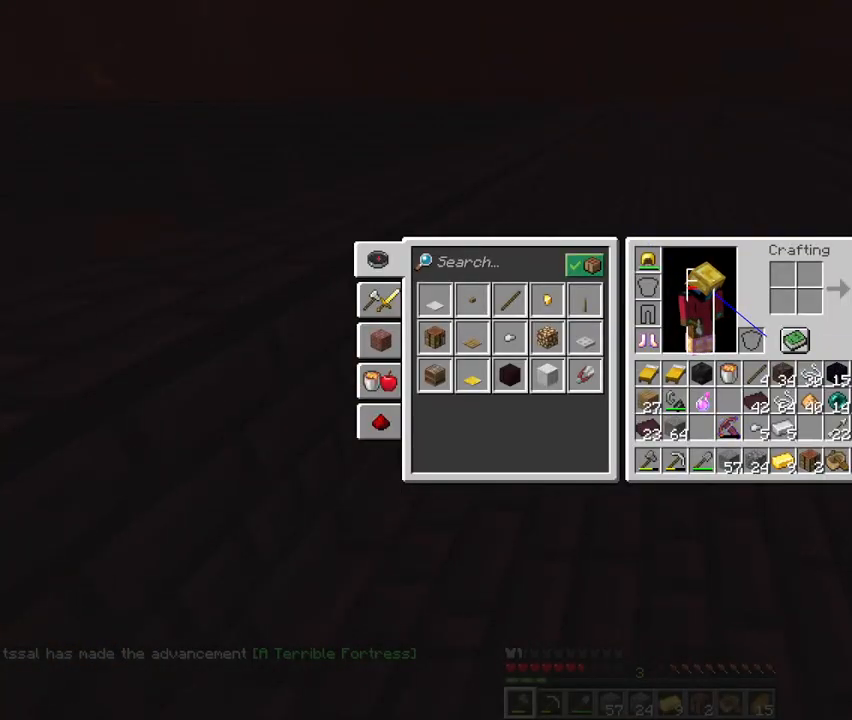
{"keys": ["space", "w"], "mouse": [], "events": [[367, "w", "down"], [400, "space", "down"]]}
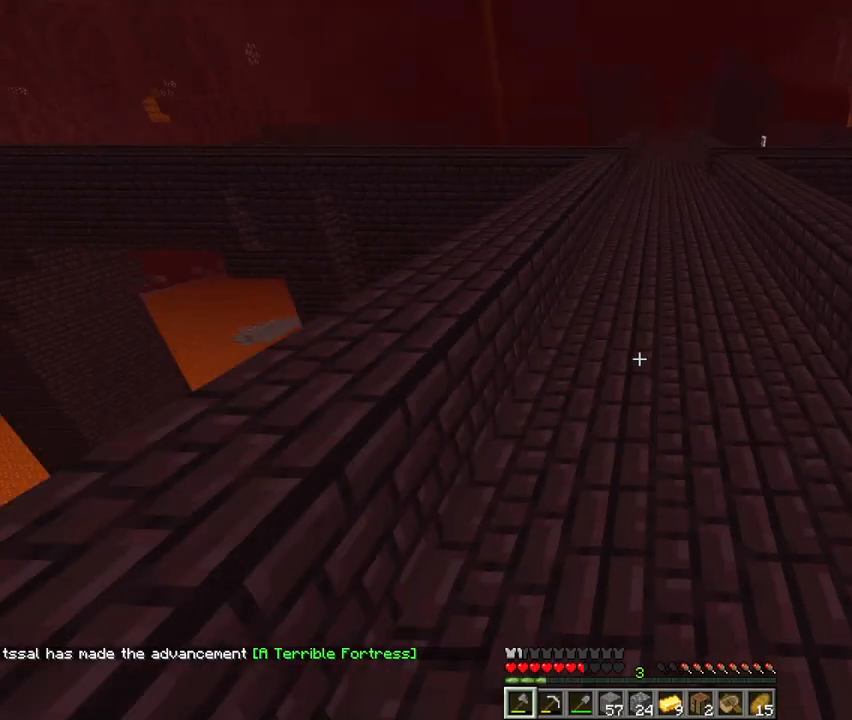
{"keys": ["space", "w"], "mouse": [], "events": [[333, "1", "down"], [433, "1", "up"]]}
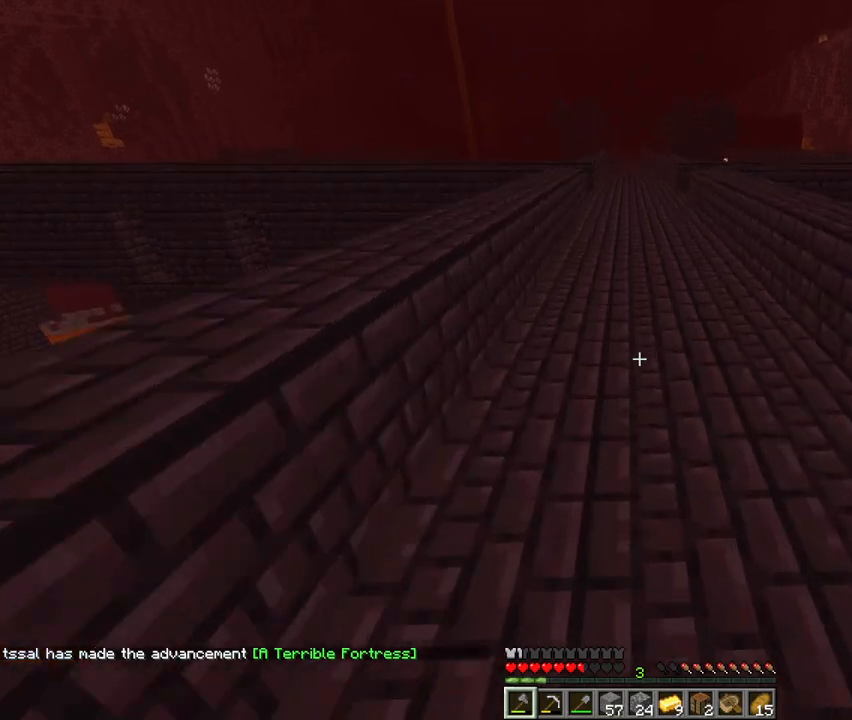
{"keys": ["space", "w"], "mouse": [], "events": [[33, "q", "down"], [133, "q", "up"]]}
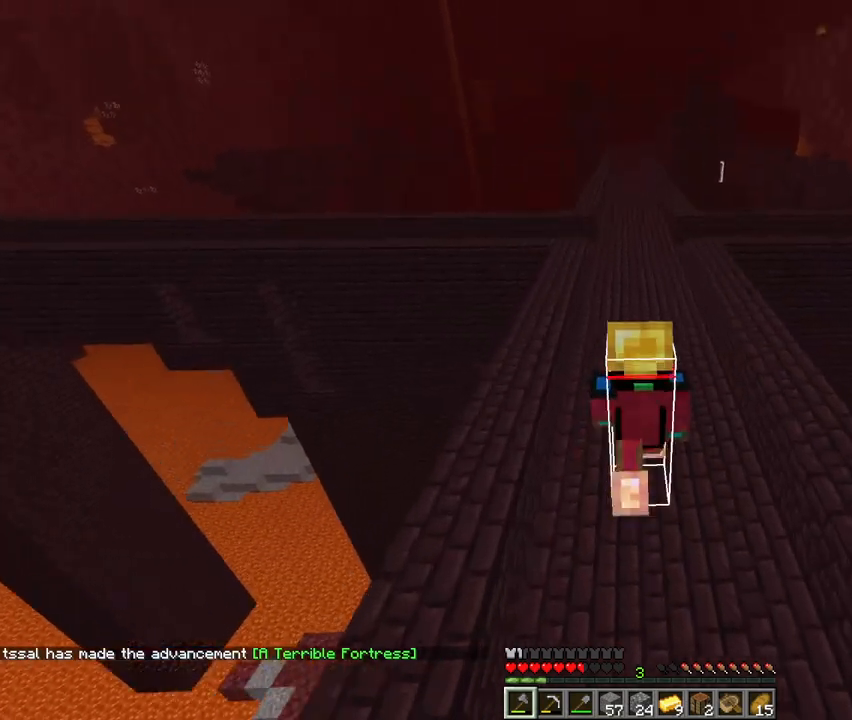
{"keys": ["space", "w"], "mouse": [], "events": []}
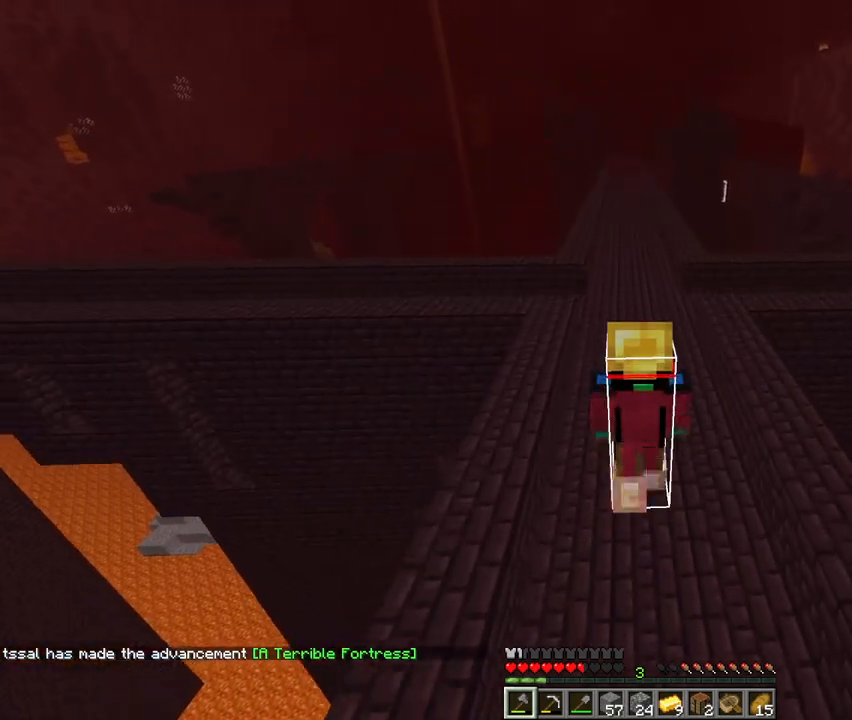
{"keys": ["space", "w"], "mouse": [], "events": []}
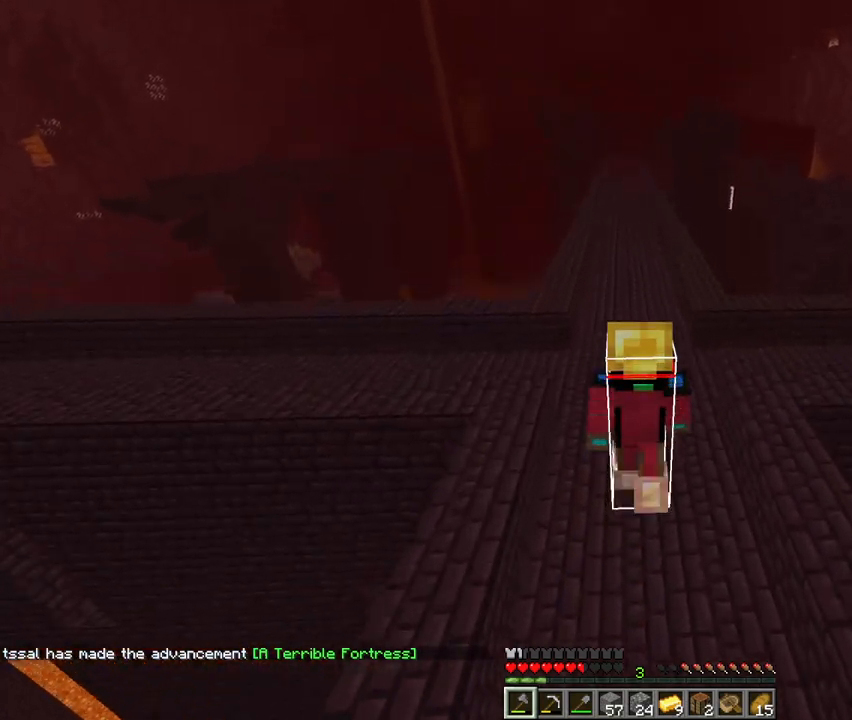
{"keys": ["space", "w"], "mouse": [], "events": [[300, "mouse_left", "down"], [400, "mouse_left", "up"]]}
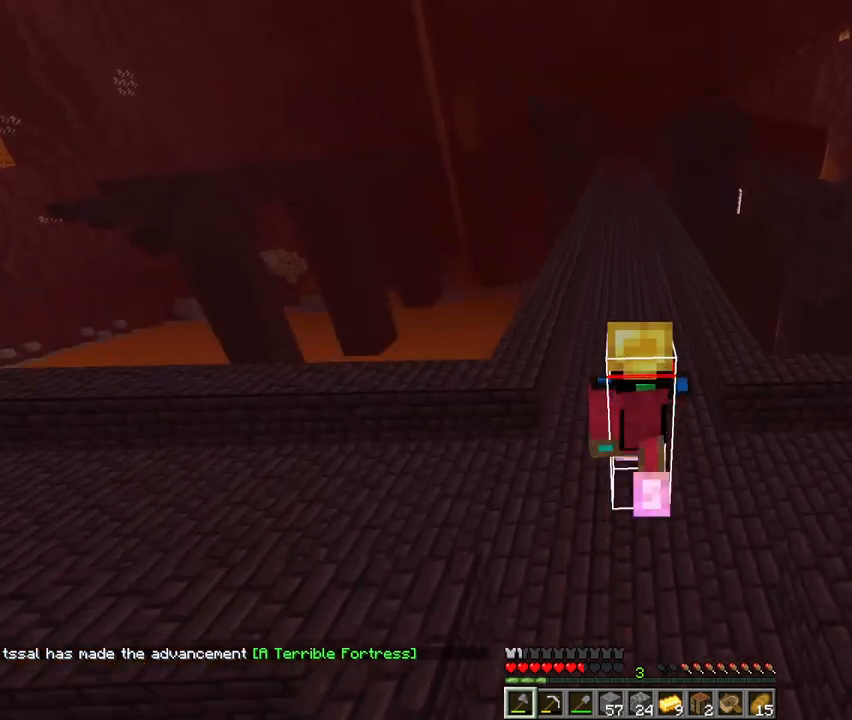
{"keys": ["space", "w"], "mouse": [], "events": []}
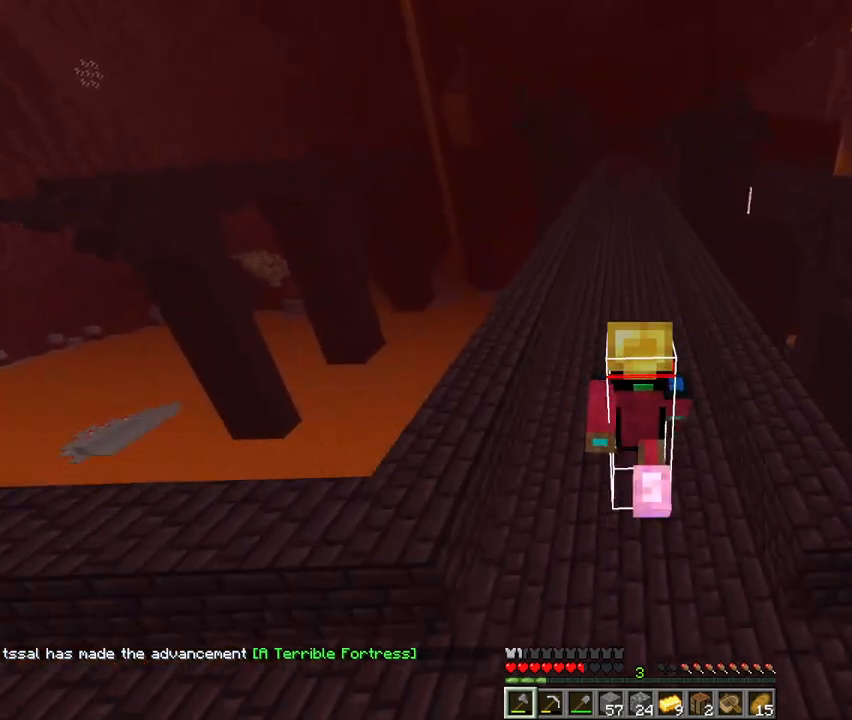
{"keys": ["space", "w"], "mouse": [], "events": []}
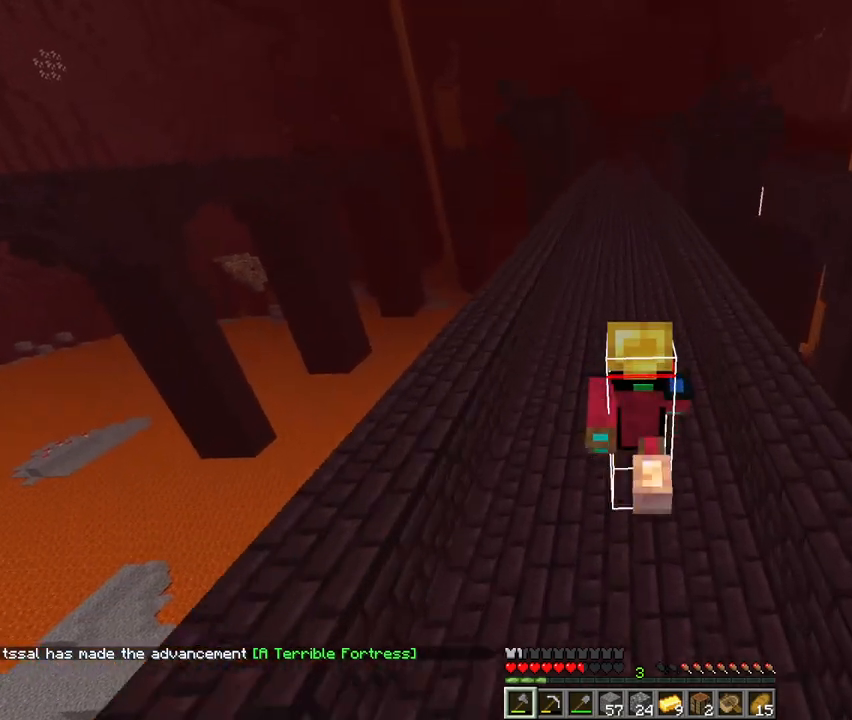
{"keys": ["space", "w"], "mouse": [], "events": []}
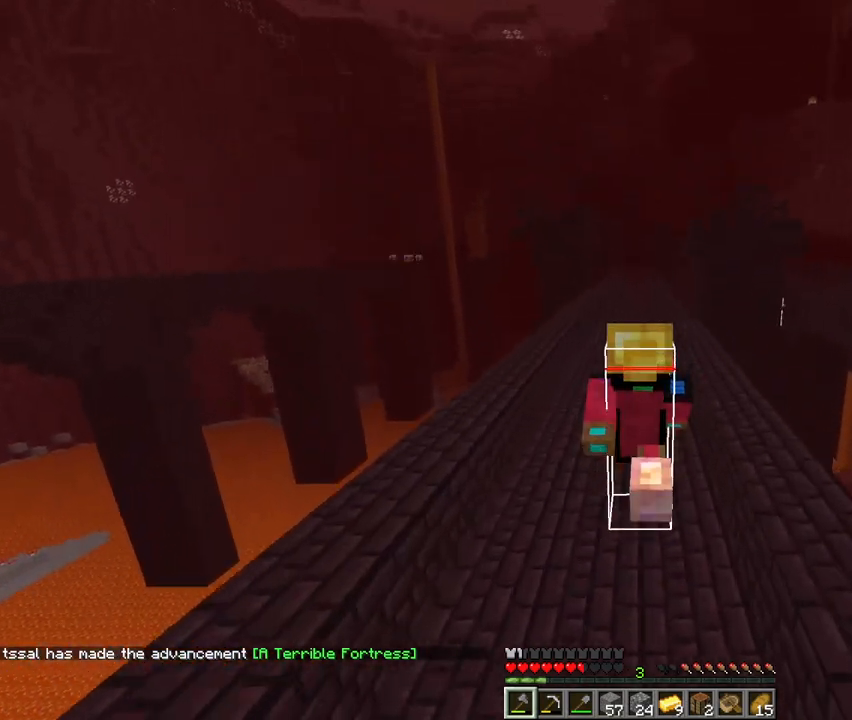
{"keys": ["space", "w"], "mouse": [], "events": []}
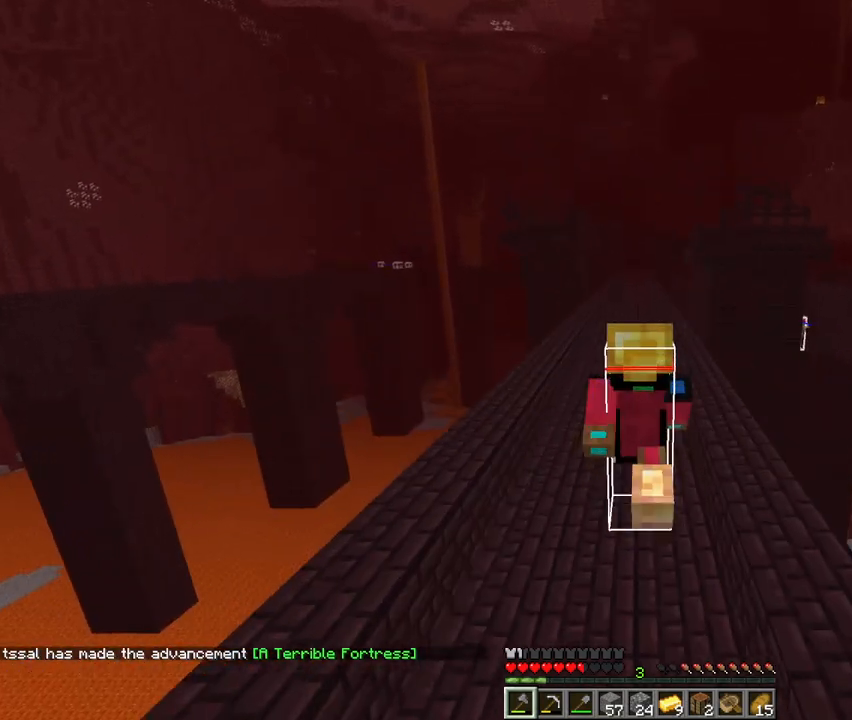
{"keys": ["space", "w"], "mouse": [], "events": []}
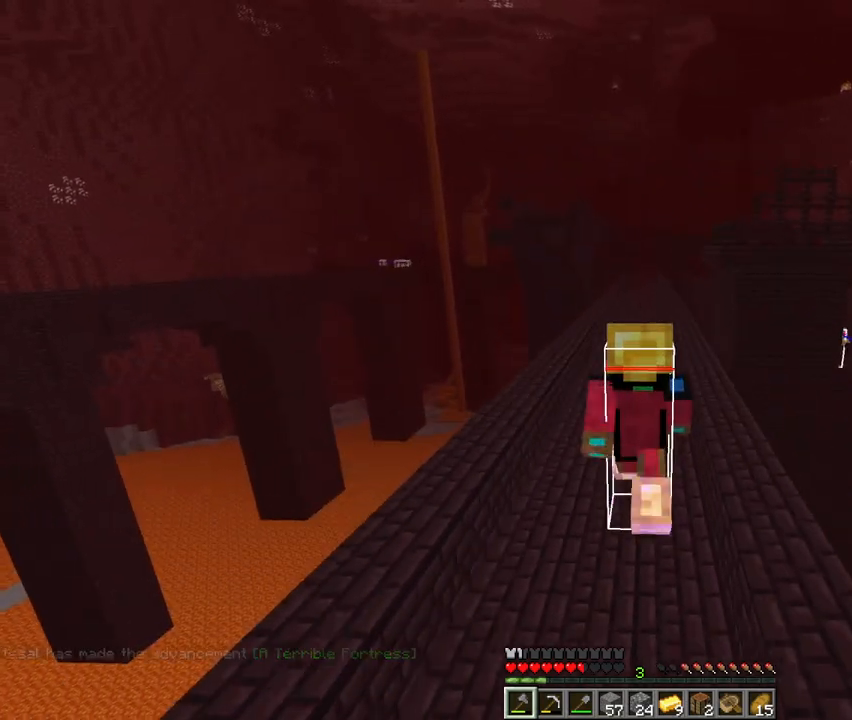
{"keys": ["space", "w"], "mouse": [], "events": []}
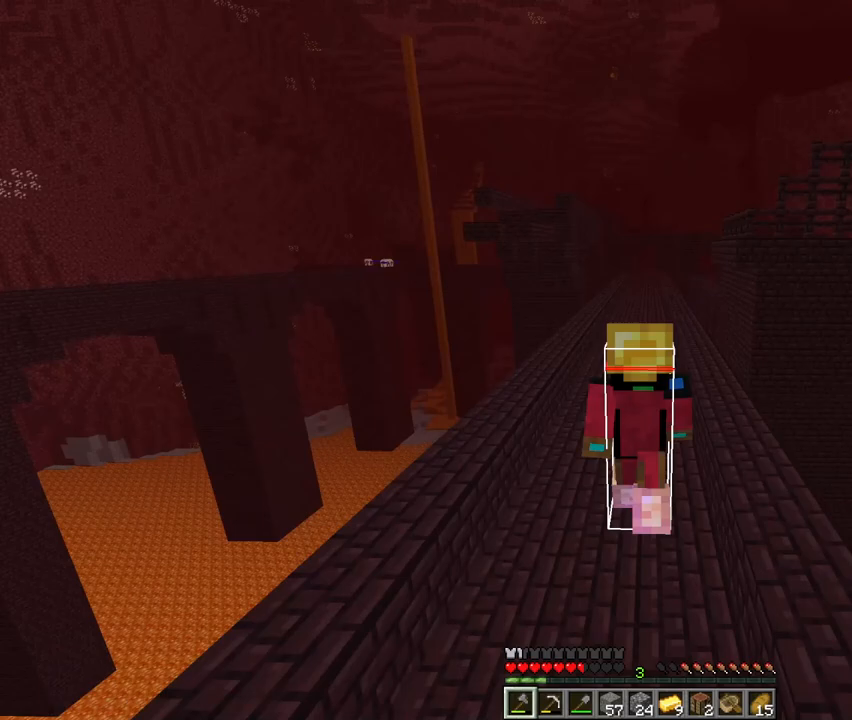
{"keys": ["space", "w"], "mouse": [], "events": []}
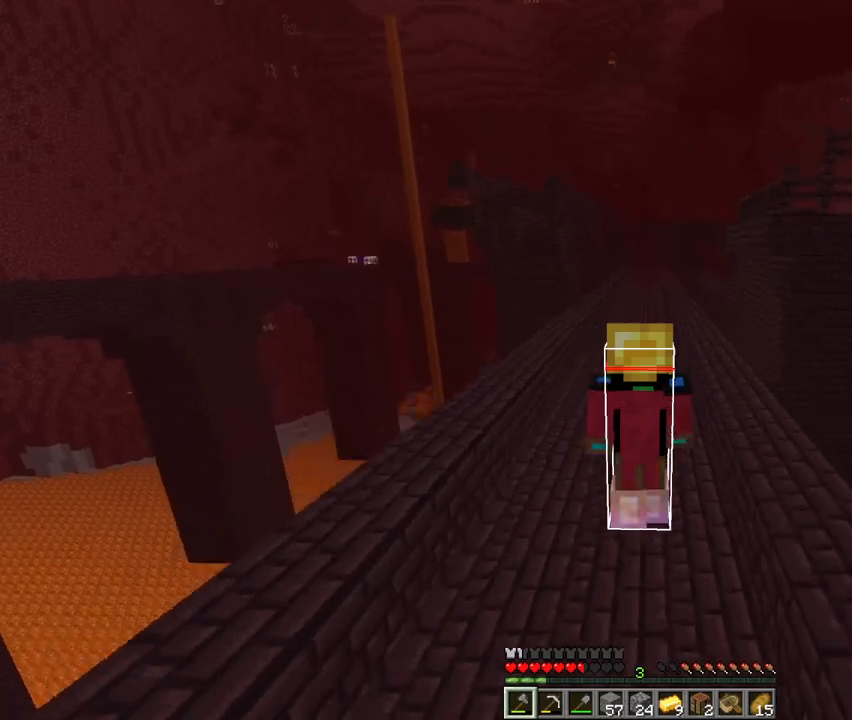
{"keys": ["space", "w"], "mouse": [], "events": []}
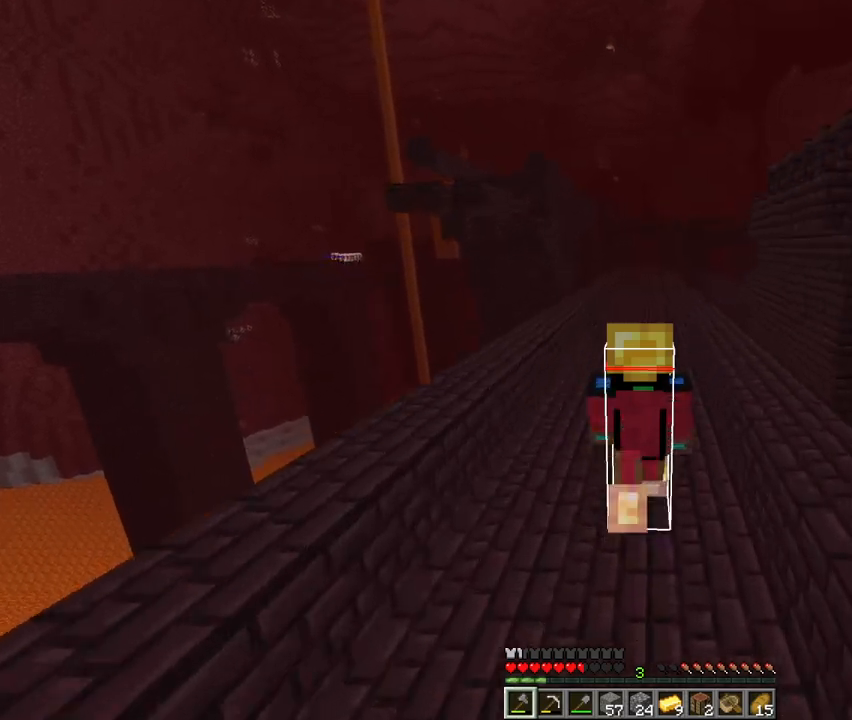
{"keys": ["space", "w"], "mouse": [], "events": [[167, "q", "down"], [233, "q", "up"], [300, "q", "down"], [467, "q", "up"]]}
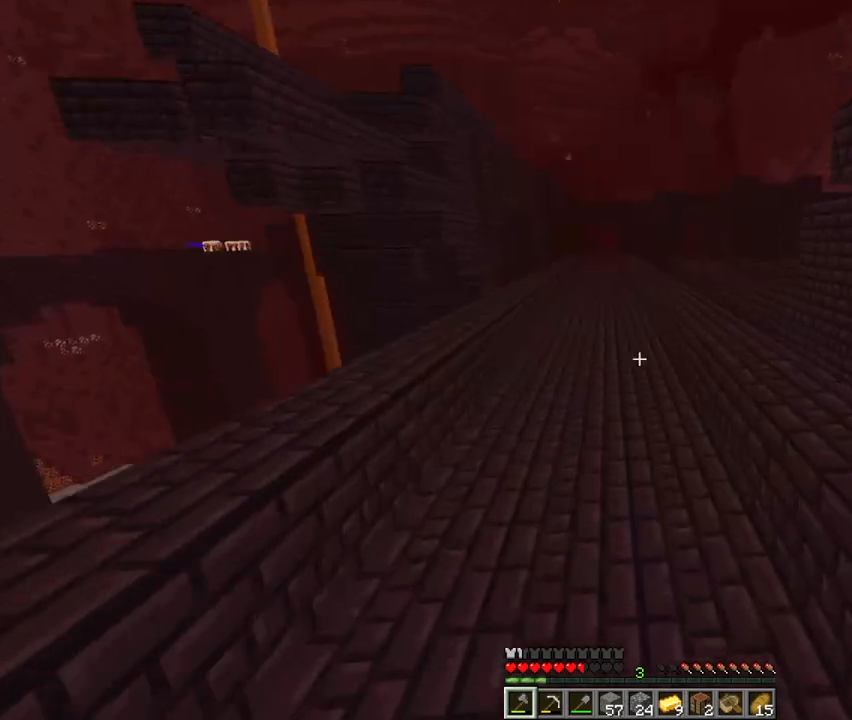
{"keys": ["w"], "mouse": [], "events": [[267, "5", "down"], [367, "5", "up"], [433, "space", "up"]]}
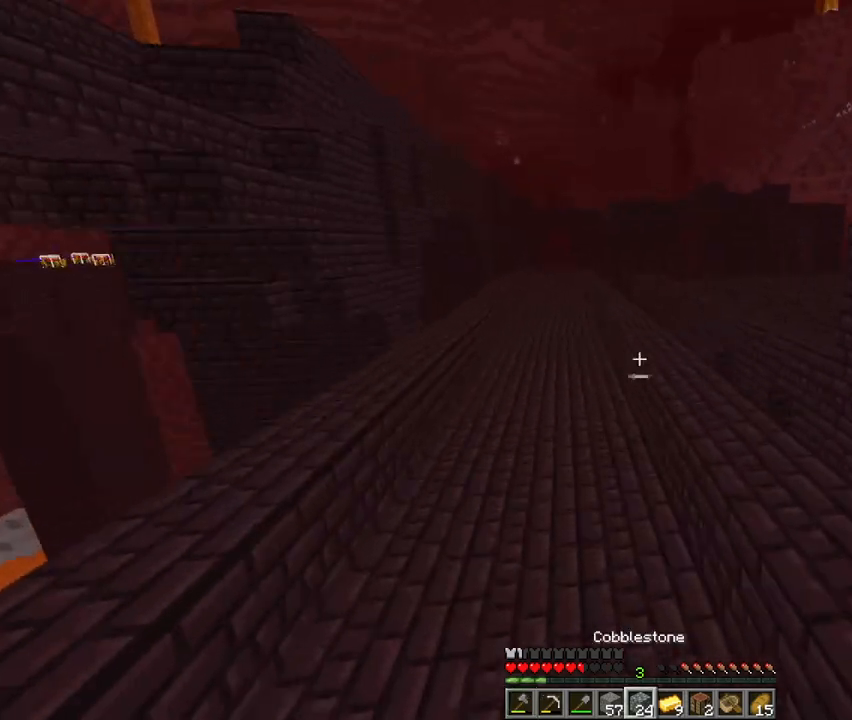
{"keys": ["w"], "mouse": [], "events": [[367, "space", "down"], [500, "space", "up"]]}
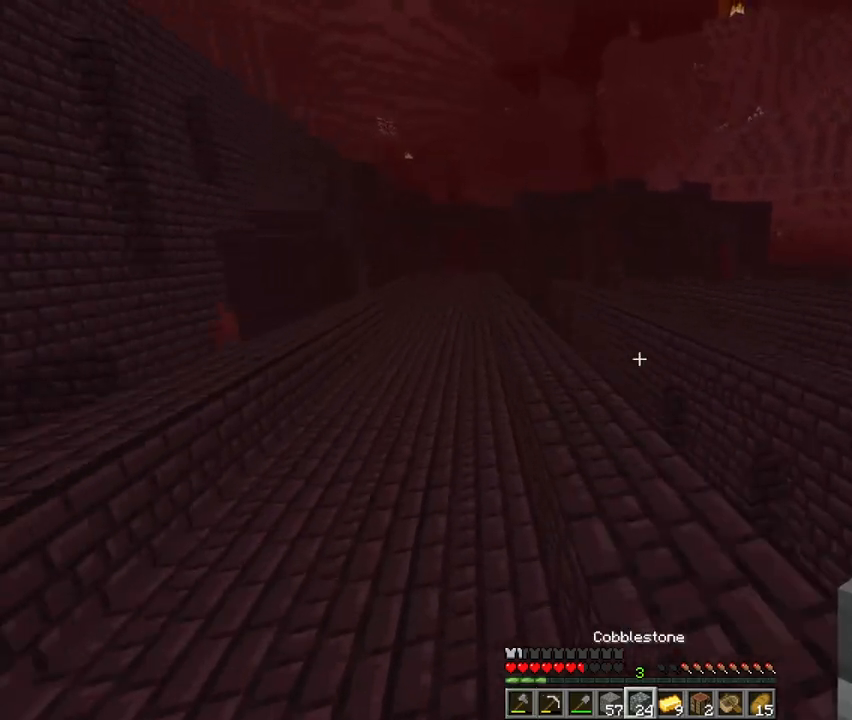
{"keys": ["a", "shift", "w"], "mouse": [], "events": [[333, "shift", "down"], [400, "a", "down"], [433, "mouse_right", "down"], [467, "mouse_right", "up"]]}
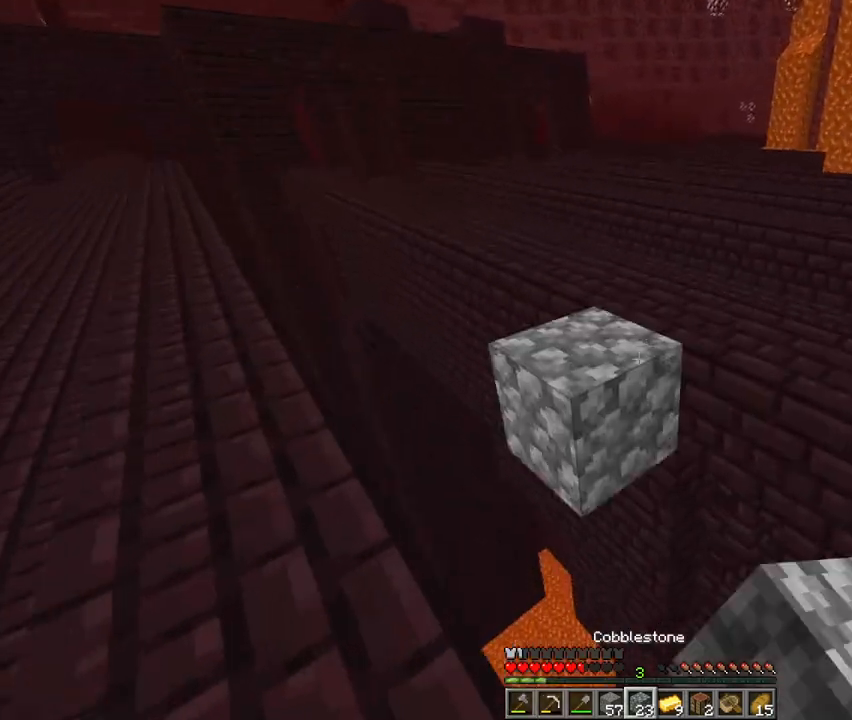
{"keys": ["a", "shift", "w"], "mouse": [], "events": [[233, "mouse_right", "down"], [300, "mouse_right", "up"]]}
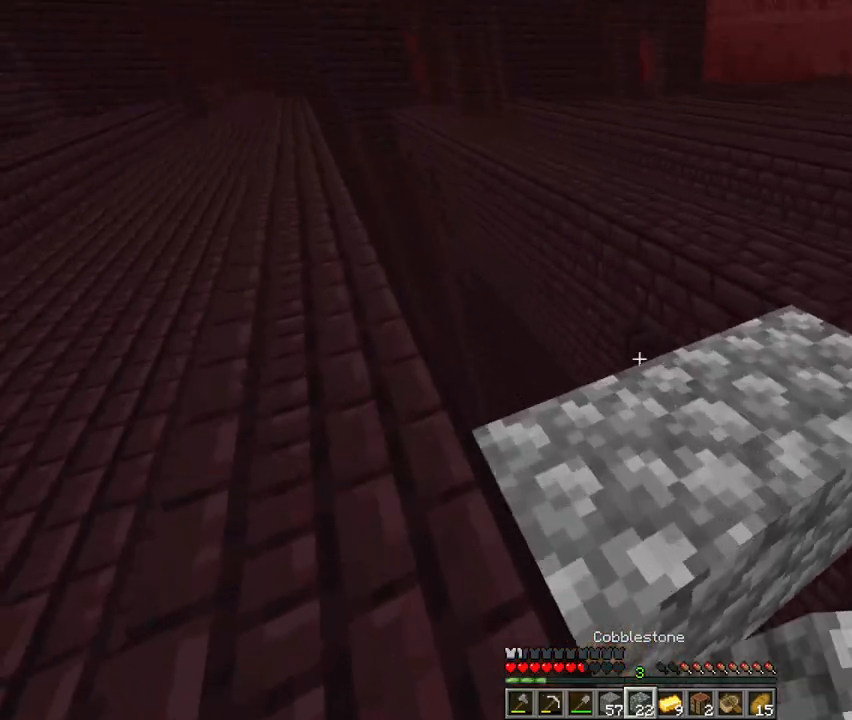
{"keys": ["w"], "mouse": [], "events": [[67, "a", "up"], [67, "shift", "up"], [200, "1", "down"], [333, "1", "up"]]}
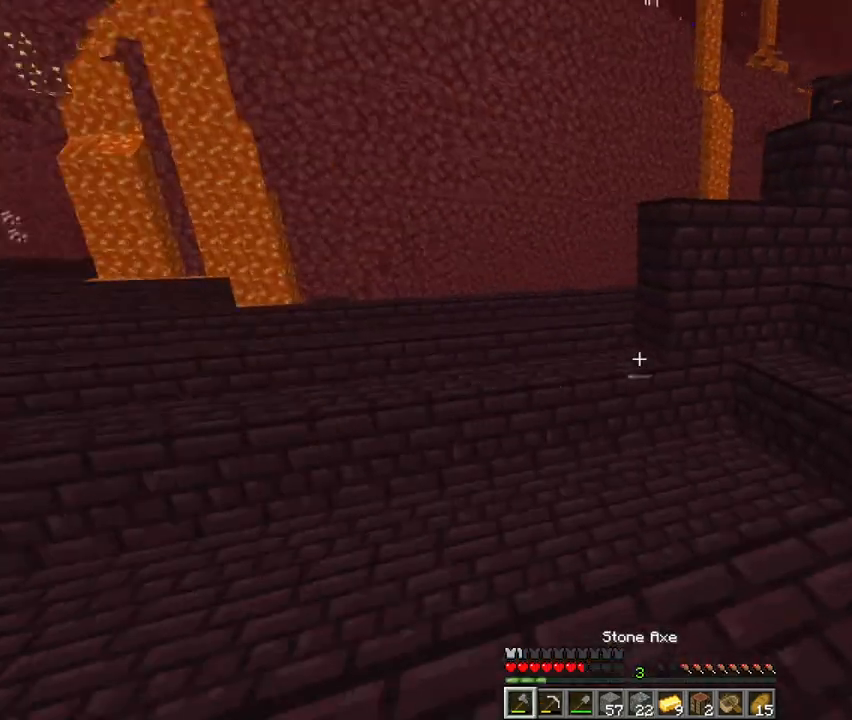
{"keys": ["w"], "mouse": [], "events": [[67, "space", "down"], [267, "d", "down"], [333, "space", "up"], [433, "d", "up"]]}
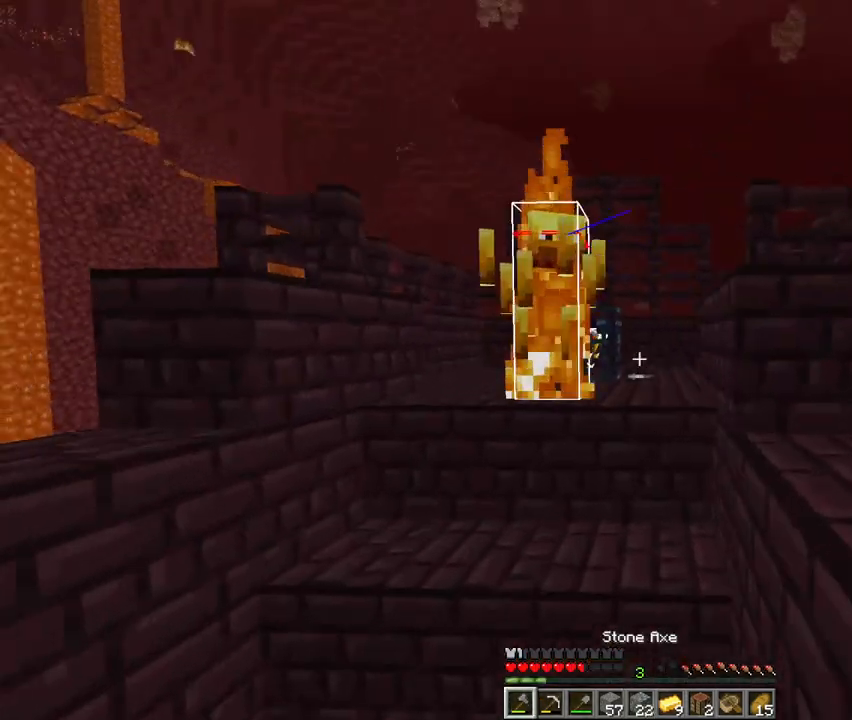
{"keys": ["w"], "mouse": [], "events": [[233, "space", "down"], [500, "space", "up"]]}
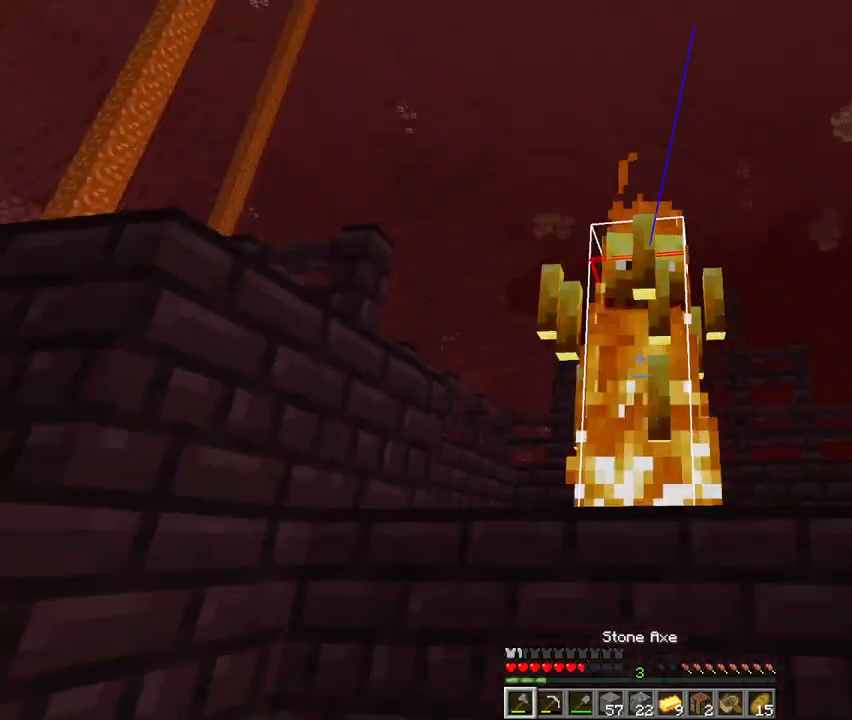
{"keys": ["space"], "mouse": [], "events": [[100, "w", "up"], [167, "space", "down"]]}
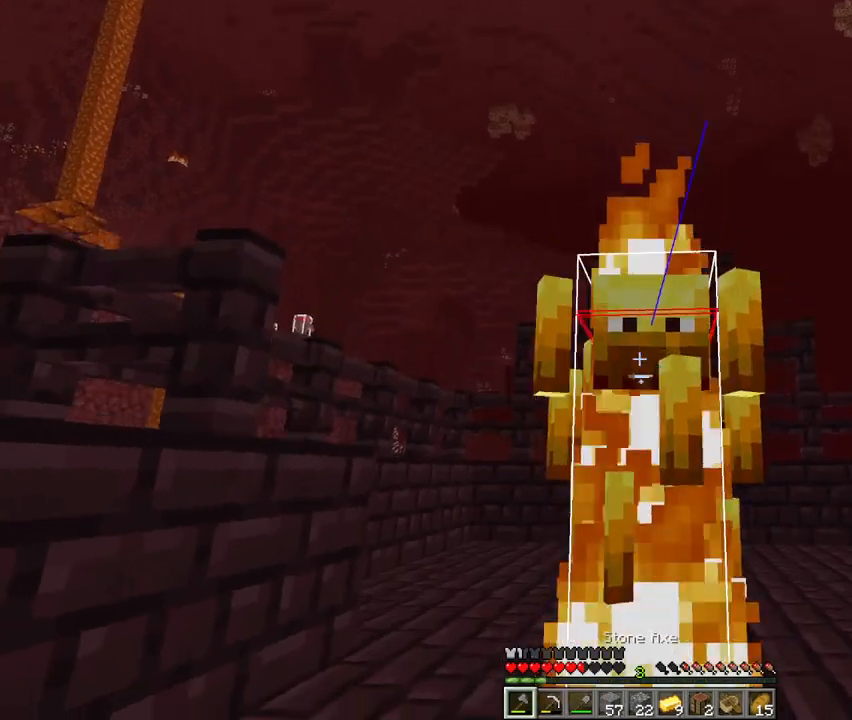
{"keys": [], "mouse": [], "events": [[67, "mouse_left", "down"], [100, "space", "up"], [133, "mouse_left", "up"], [233, "e", "down"], [300, "e", "up"]]}